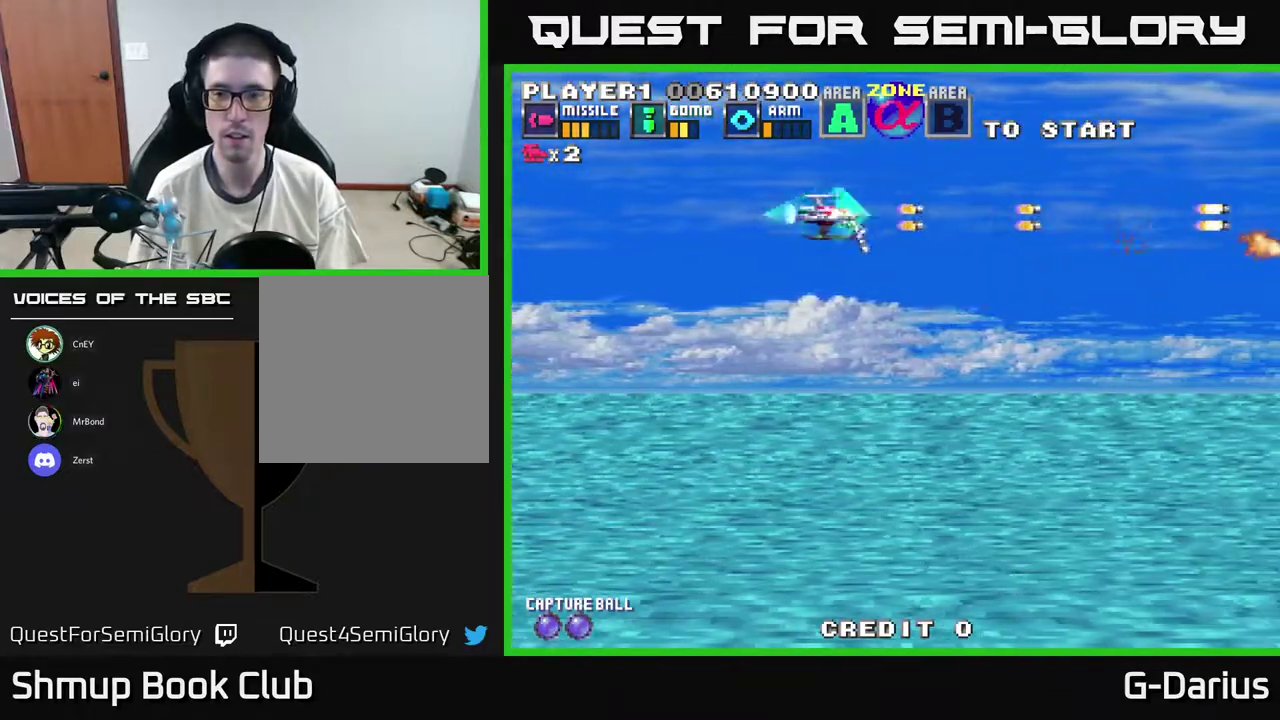
Gameplay with a controller (Xbox layout); each line is a JSON object with the inputs held at the frame after it (dt_ms = milliseconds from this image to that frame). "events" lists button and stick changes between this image and that frame as [ms after this image, input, new state], when the widget could be followed in between. Not read: DPAD_RIGHT L3 R3 left_stick.
{"dt_ms": 800, "buttons": [], "right_stick": "center", "events": [[500, "DPAD_DOWN", "down"], [567, "A", "up"], [583, "DPAD_DOWN", "up"], [617, "DPAD_LEFT", "down"], [717, "DPAD_LEFT", "up"]]}
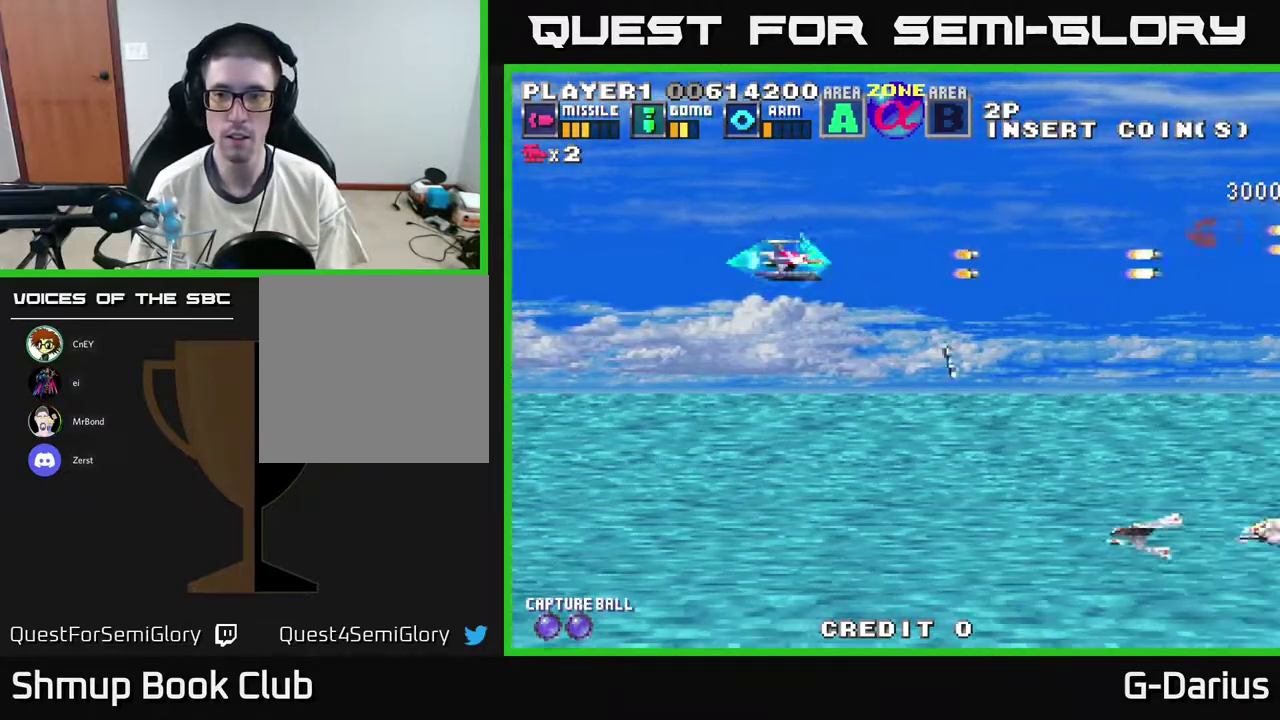
{"dt_ms": 400, "buttons": ["DPAD_DOWN"], "right_stick": "center", "events": [[83, "DPAD_DOWN", "down"]]}
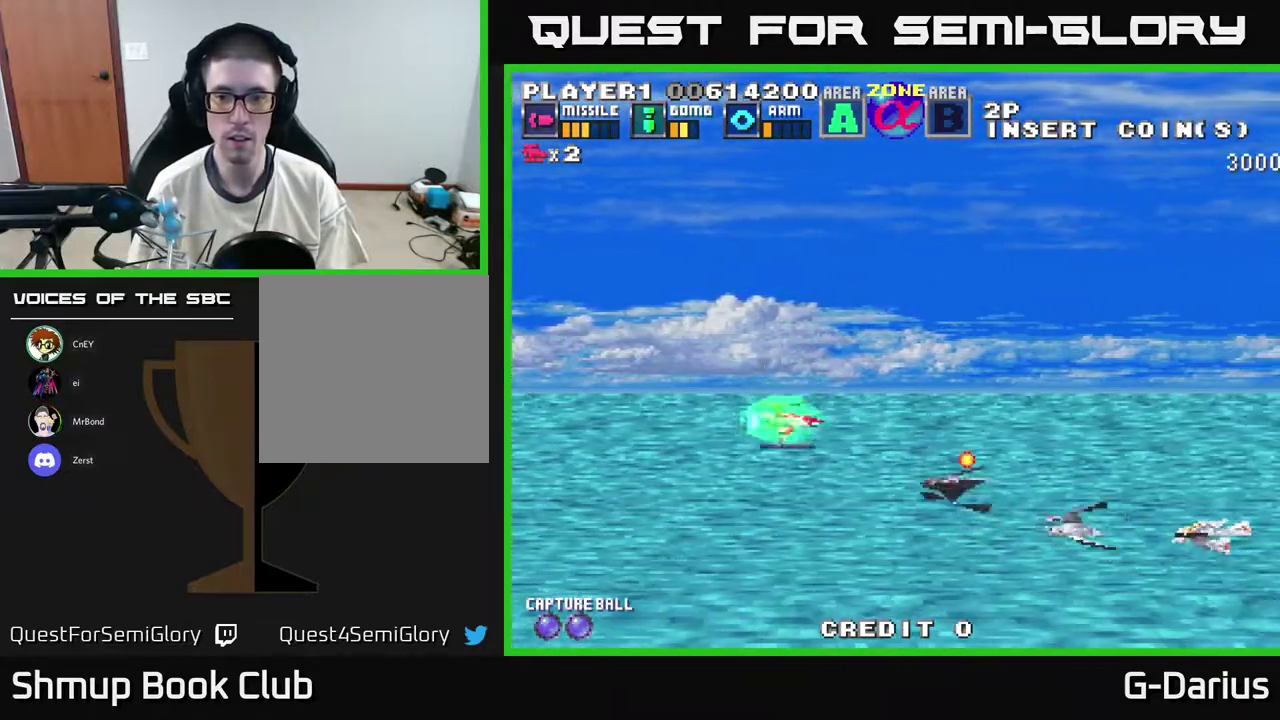
{"dt_ms": 400, "buttons": ["A"], "right_stick": "center", "events": [[117, "X", "down"], [167, "A", "down"], [167, "DPAD_LEFT", "down"], [167, "X", "up"], [183, "DPAD_DOWN", "up"], [300, "DPAD_DOWN", "down"], [300, "DPAD_LEFT", "up"], [383, "DPAD_DOWN", "up"]]}
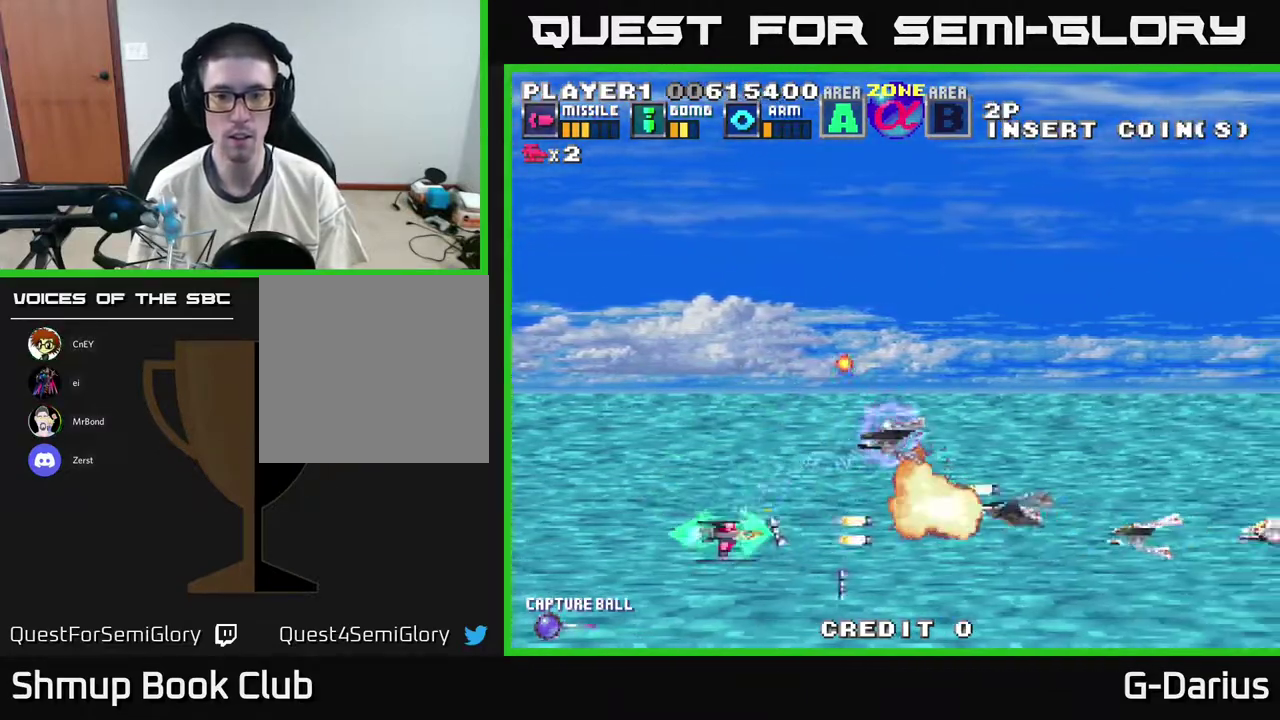
{"dt_ms": 400, "buttons": ["A", "DPAD_LEFT"], "right_stick": "center", "events": [[33, "DPAD_LEFT", "down"], [33, "DPAD_UP", "down"], [133, "DPAD_LEFT", "up"], [217, "DPAD_UP", "up"], [250, "DPAD_DOWN", "down"], [367, "DPAD_DOWN", "up"], [367, "DPAD_LEFT", "down"]]}
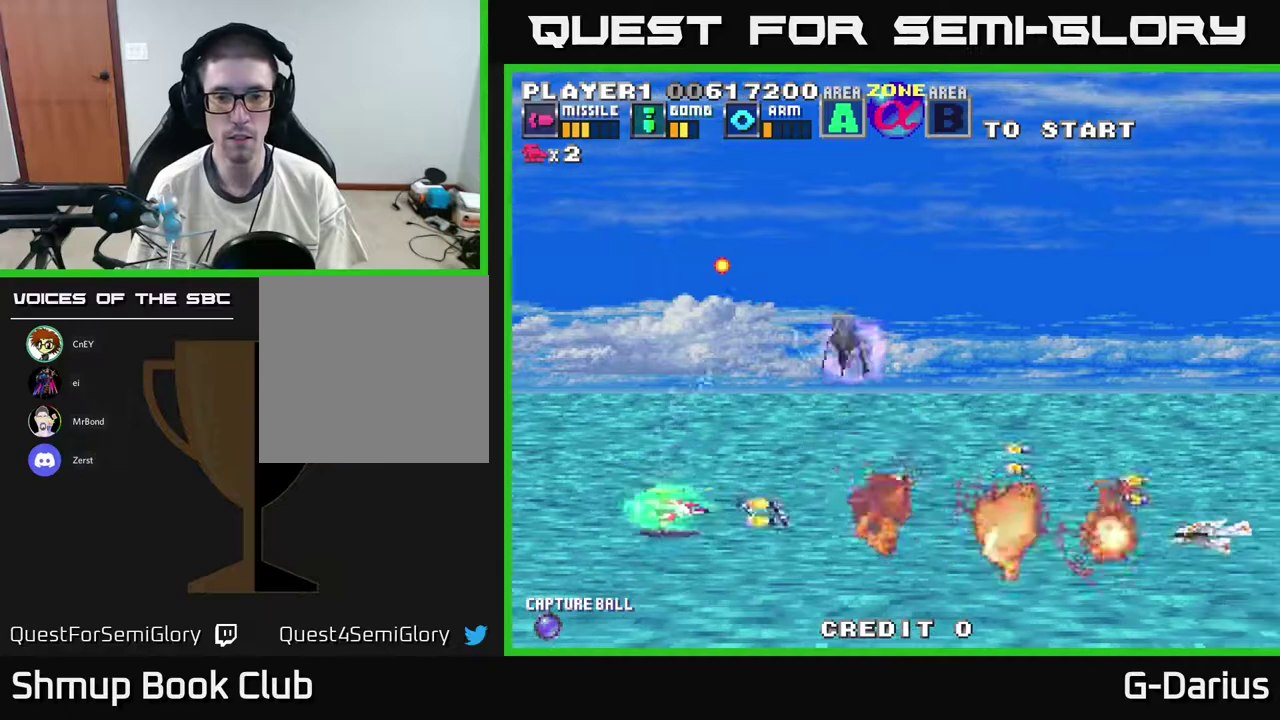
{"dt_ms": 600, "buttons": ["A", "DPAD_UP"], "right_stick": "center", "events": [[117, "DPAD_LEFT", "up"], [183, "DPAD_DOWN", "down"], [250, "DPAD_DOWN", "up"], [300, "DPAD_LEFT", "down"], [300, "DPAD_UP", "down"], [367, "DPAD_LEFT", "up"]]}
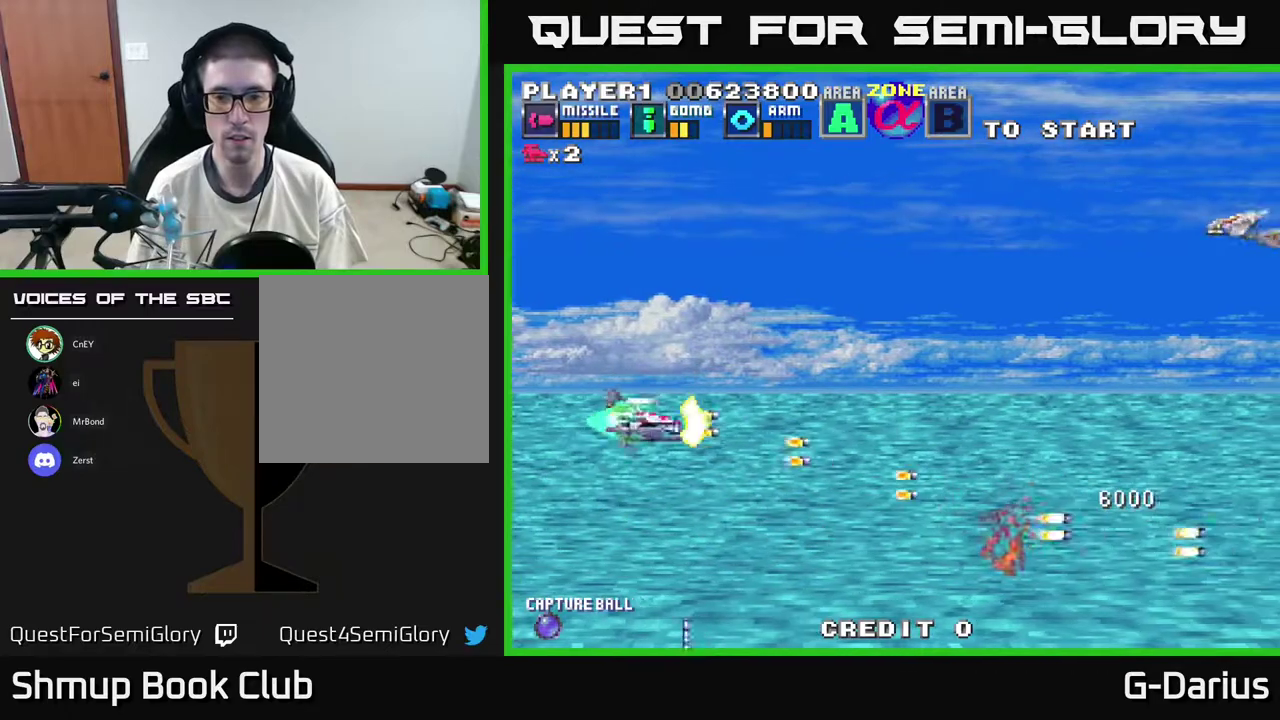
{"dt_ms": 700, "buttons": ["A", "DPAD_LEFT"], "right_stick": "center", "events": [[583, "DPAD_LEFT", "down"], [617, "DPAD_UP", "up"]]}
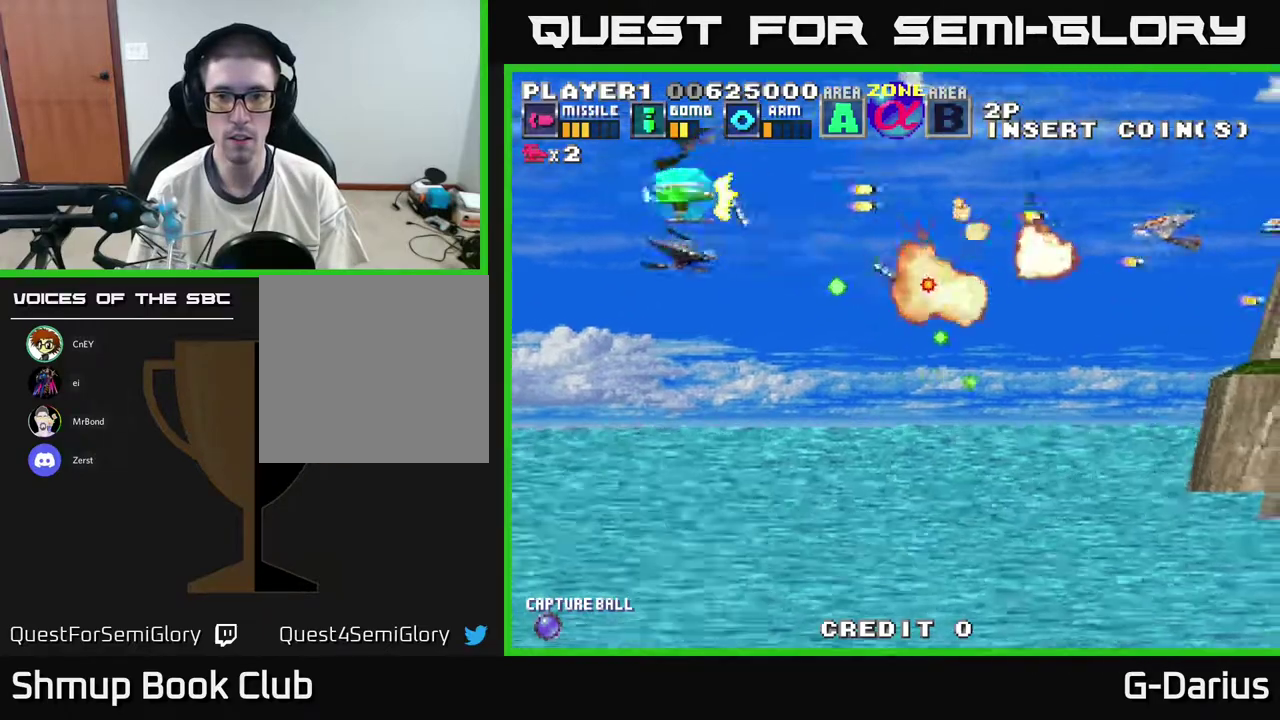
{"dt_ms": 500, "buttons": ["A"], "right_stick": "center", "events": [[17, "DPAD_DOWN", "down"], [83, "DPAD_LEFT", "up"], [150, "DPAD_DOWN", "up"], [167, "DPAD_LEFT", "down"], [267, "DPAD_LEFT", "up"]]}
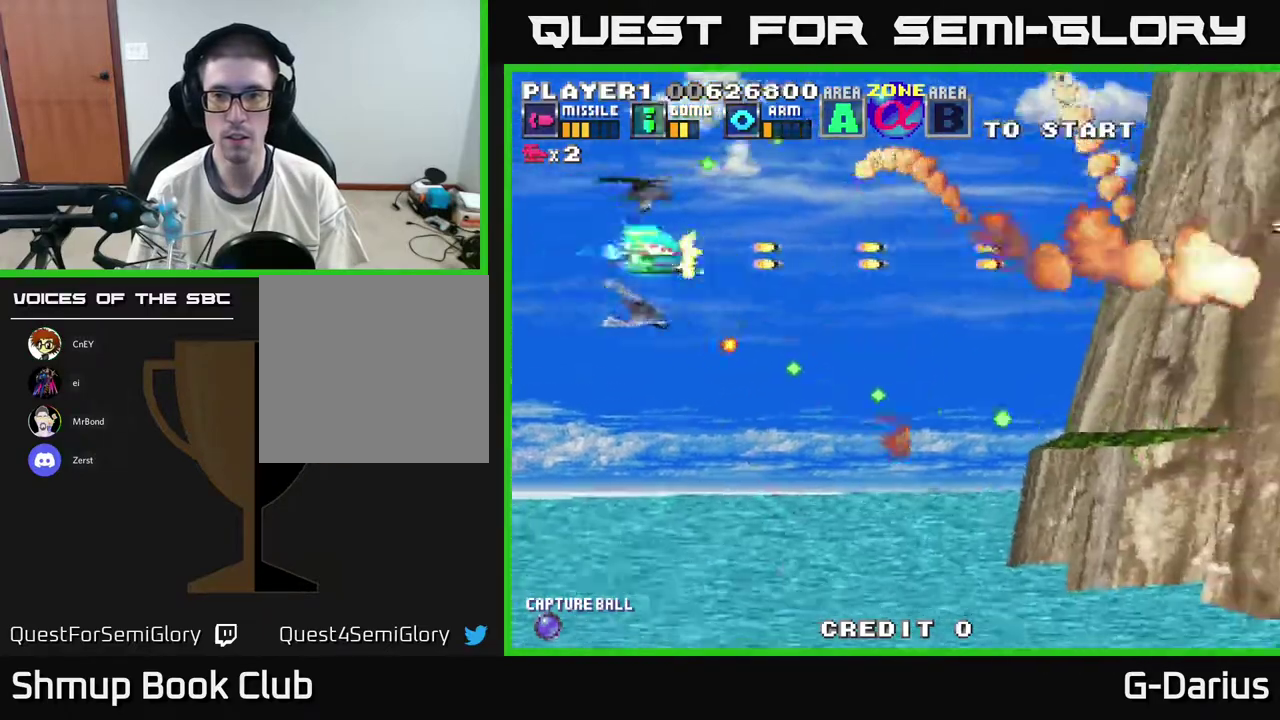
{"dt_ms": 400, "buttons": ["A", "DPAD_DOWN"], "right_stick": "center", "events": [[333, "DPAD_DOWN", "down"]]}
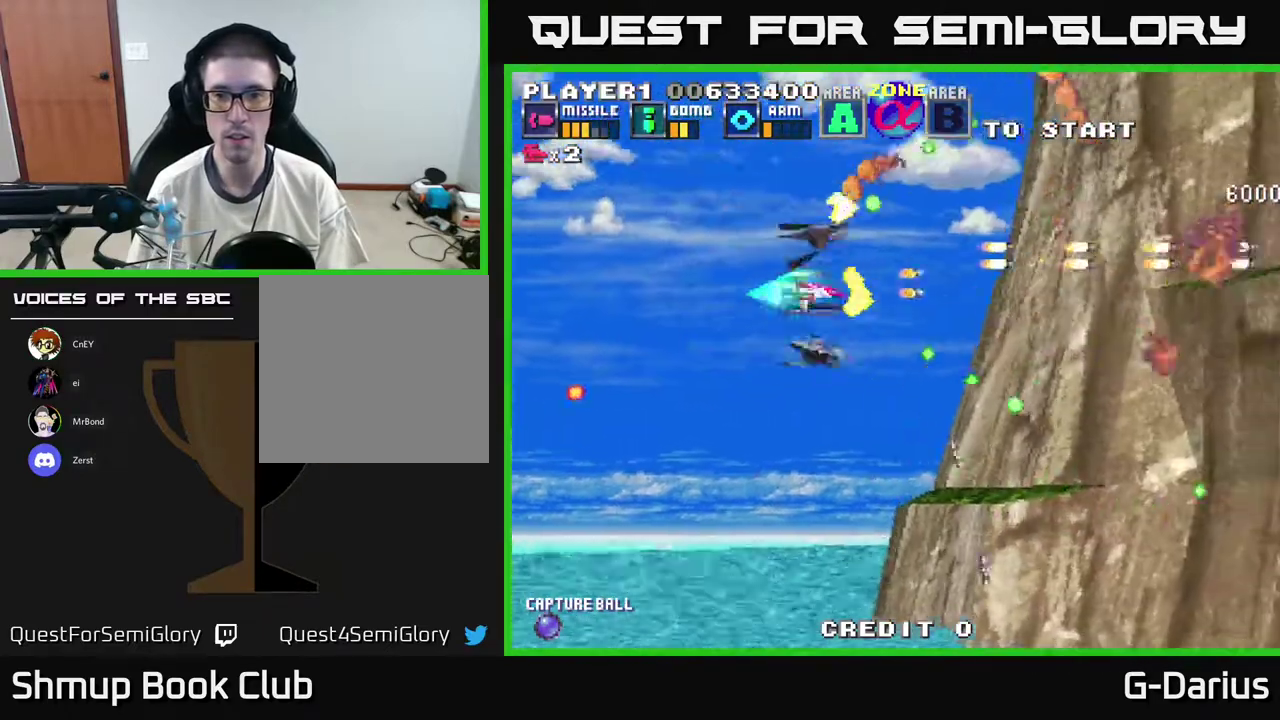
{"dt_ms": 400, "buttons": ["A", "DPAD_LEFT"], "right_stick": "center", "events": [[317, "DPAD_LEFT", "down"], [367, "DPAD_DOWN", "up"]]}
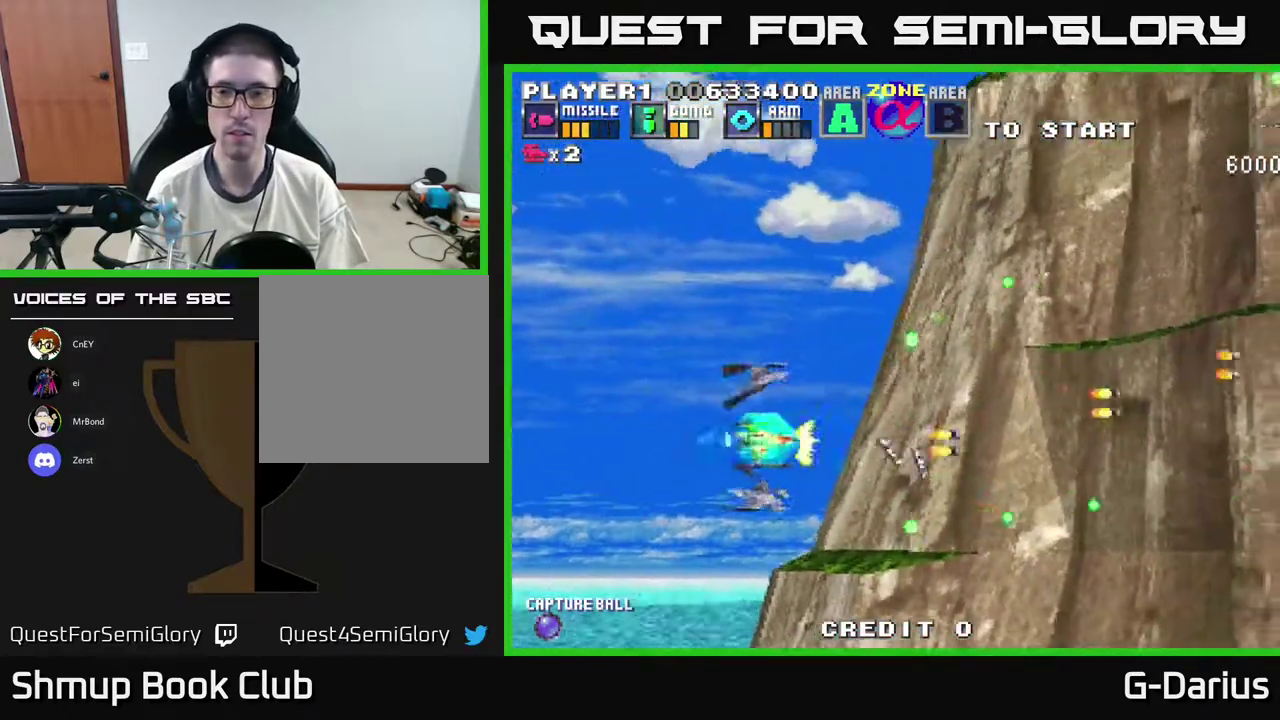
{"dt_ms": 500, "buttons": ["A"], "right_stick": "center", "events": [[50, "DPAD_UP", "down"], [217, "DPAD_LEFT", "up"], [450, "DPAD_UP", "up"]]}
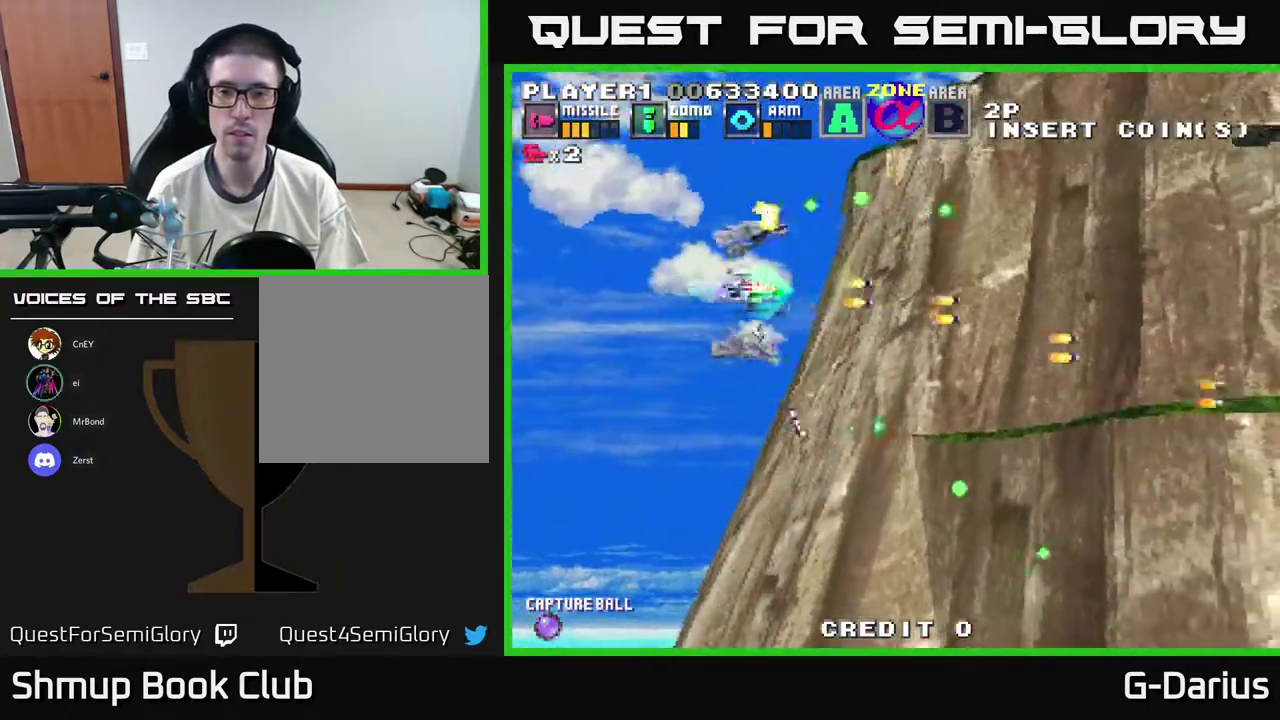
{"dt_ms": 700, "buttons": ["A", "DPAD_UP", "DPAD_LEFT"], "right_stick": "center", "events": [[50, "DPAD_DOWN", "down"], [183, "DPAD_DOWN", "up"], [483, "DPAD_UP", "down"], [700, "DPAD_LEFT", "down"]]}
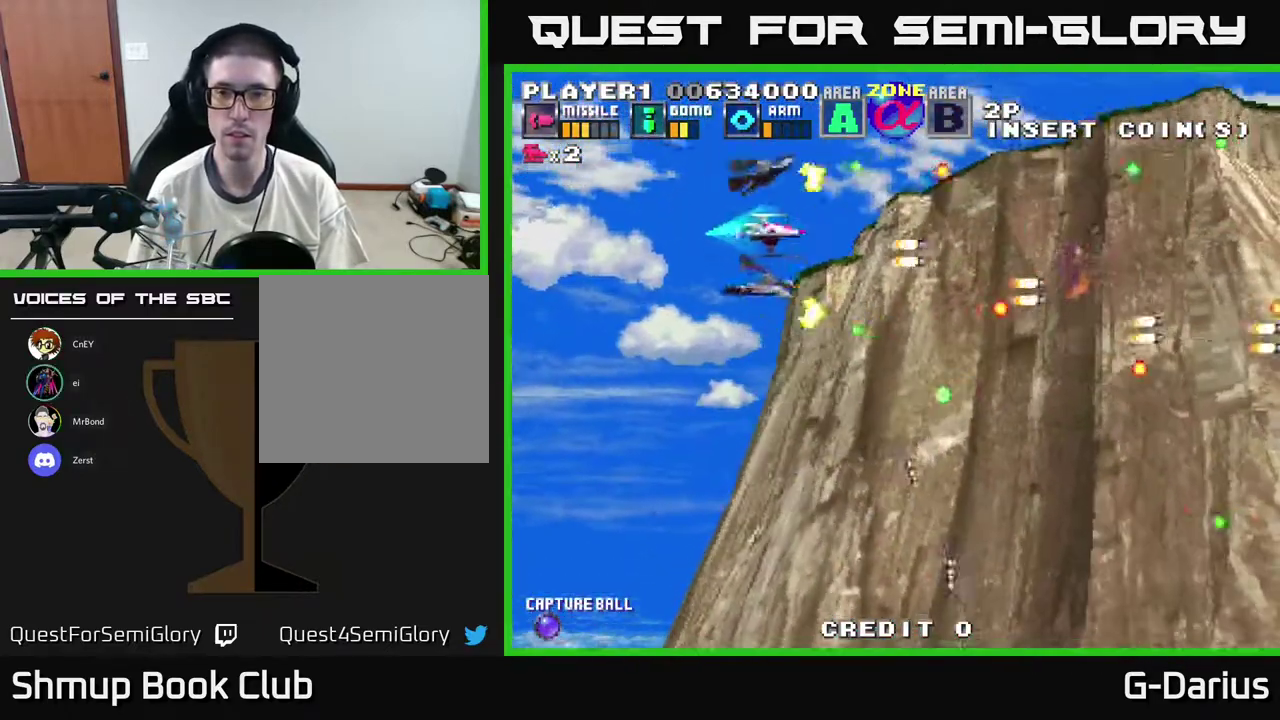
{"dt_ms": 500, "buttons": ["A"], "right_stick": "center", "events": [[67, "DPAD_UP", "up"], [117, "DPAD_DOWN", "down"], [150, "DPAD_LEFT", "up"], [417, "DPAD_DOWN", "up"]]}
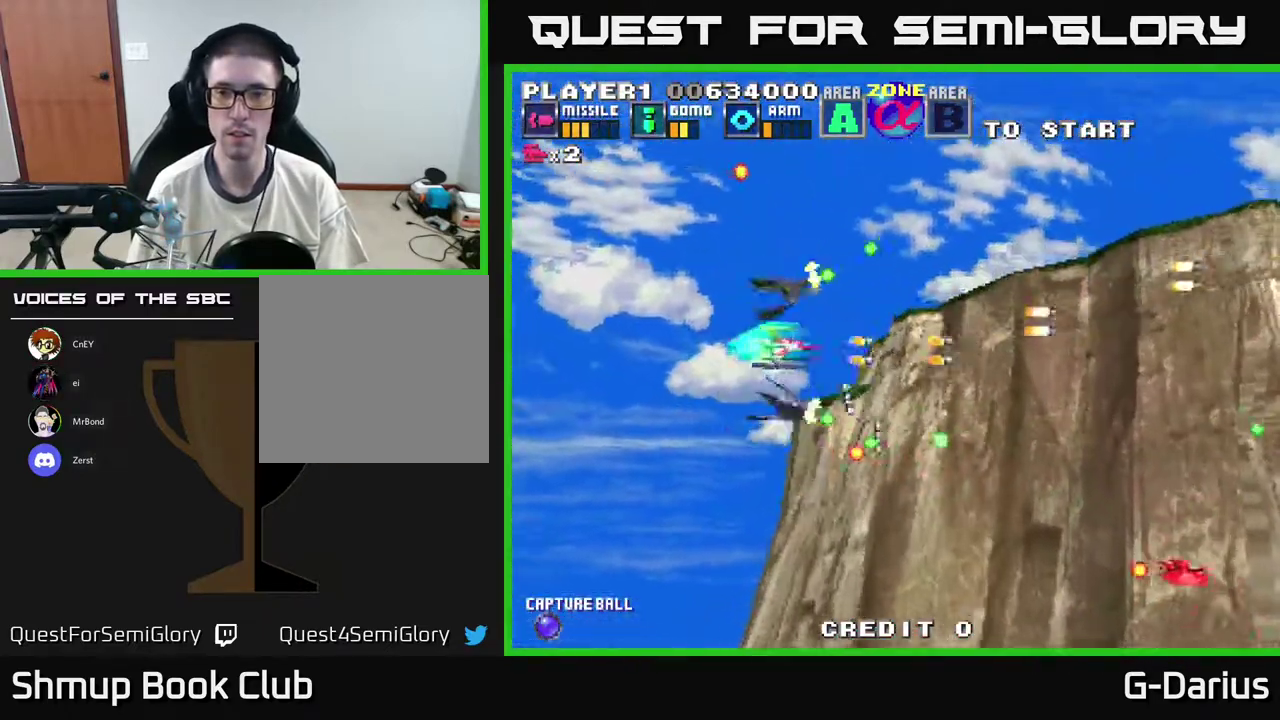
{"dt_ms": 400, "buttons": ["A", "DPAD_DOWN"], "right_stick": "center", "events": [[200, "DPAD_DOWN", "down"]]}
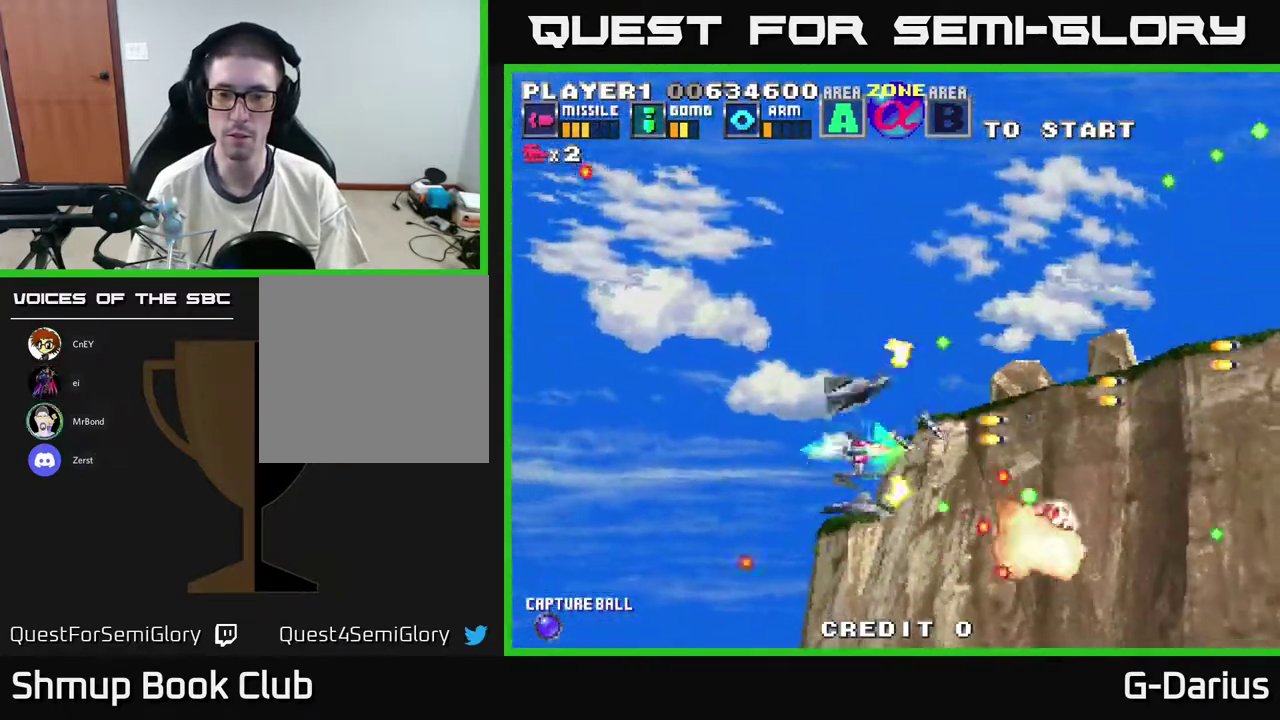
{"dt_ms": 300, "buttons": ["A", "DPAD_UP", "DPAD_LEFT"], "right_stick": "center", "events": [[17, "DPAD_LEFT", "down"], [83, "DPAD_DOWN", "up"], [217, "DPAD_UP", "down"]]}
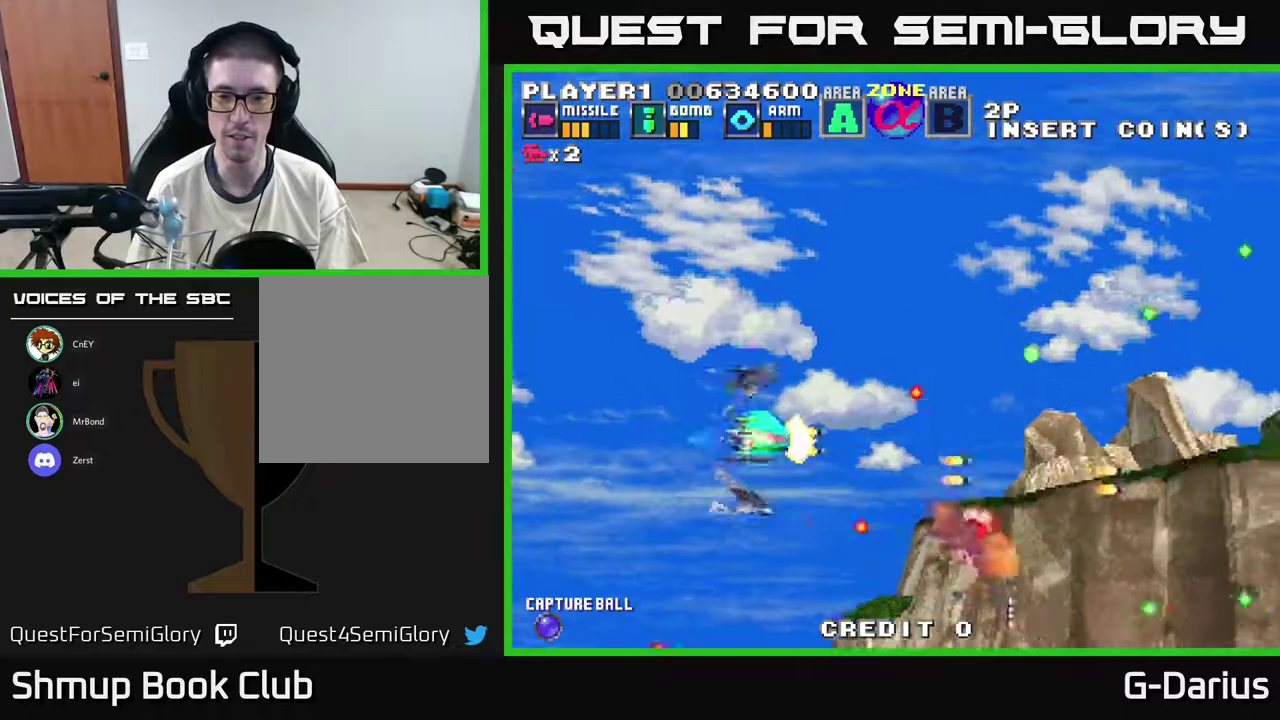
{"dt_ms": 500, "buttons": ["A"], "right_stick": "center", "events": [[100, "DPAD_LEFT", "up"], [183, "DPAD_UP", "up"], [267, "DPAD_DOWN", "down"], [500, "DPAD_DOWN", "up"]]}
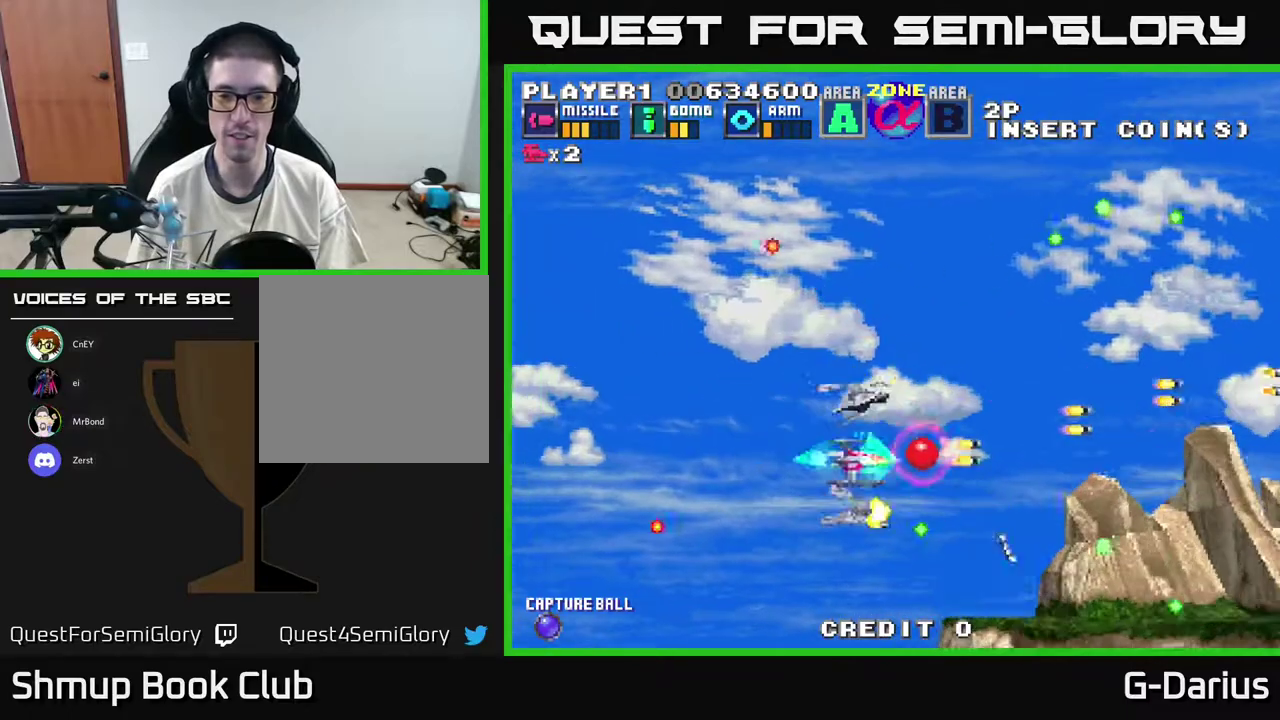
{"dt_ms": 900, "buttons": ["A", "DPAD_DOWN", "DPAD_LEFT"], "right_stick": "center", "events": [[217, "DPAD_UP", "down"], [467, "DPAD_LEFT", "down"], [750, "DPAD_UP", "up"], [867, "DPAD_DOWN", "down"]]}
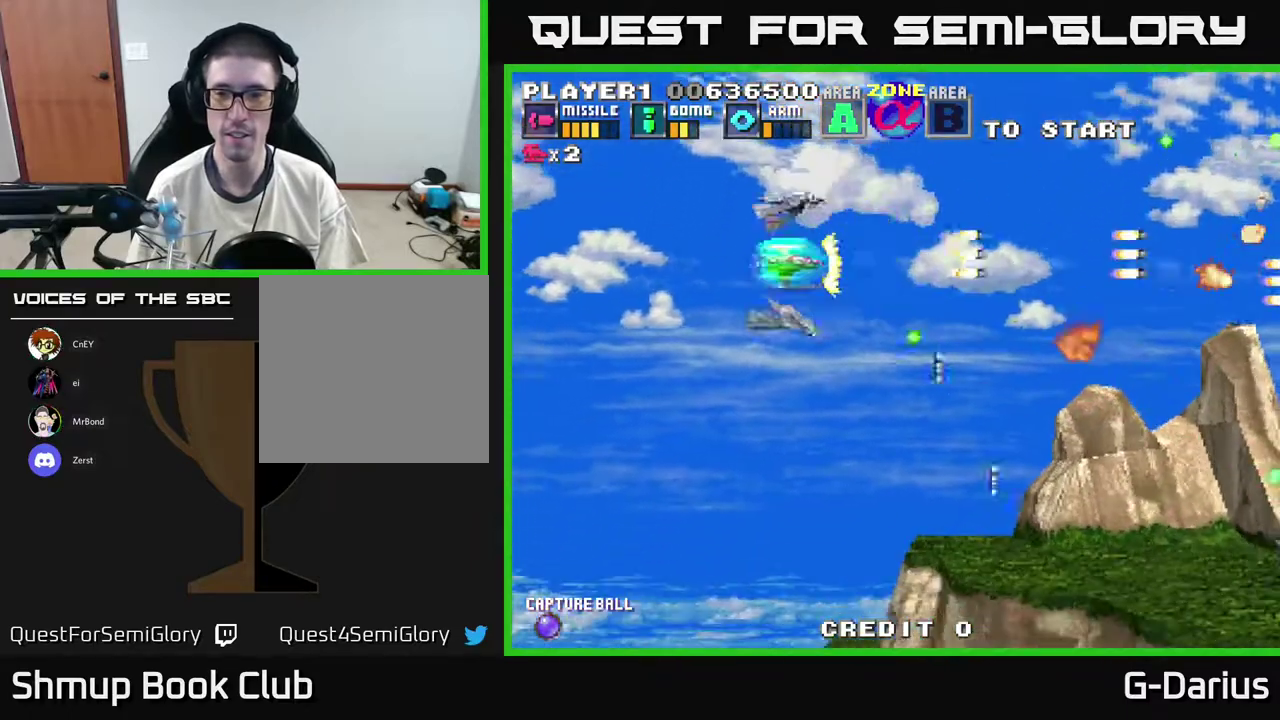
{"dt_ms": 500, "buttons": ["A", "DPAD_UP", "DPAD_LEFT"], "right_stick": "center", "events": [[17, "DPAD_LEFT", "up"], [183, "DPAD_DOWN", "up"], [333, "DPAD_UP", "down"], [467, "DPAD_LEFT", "down"]]}
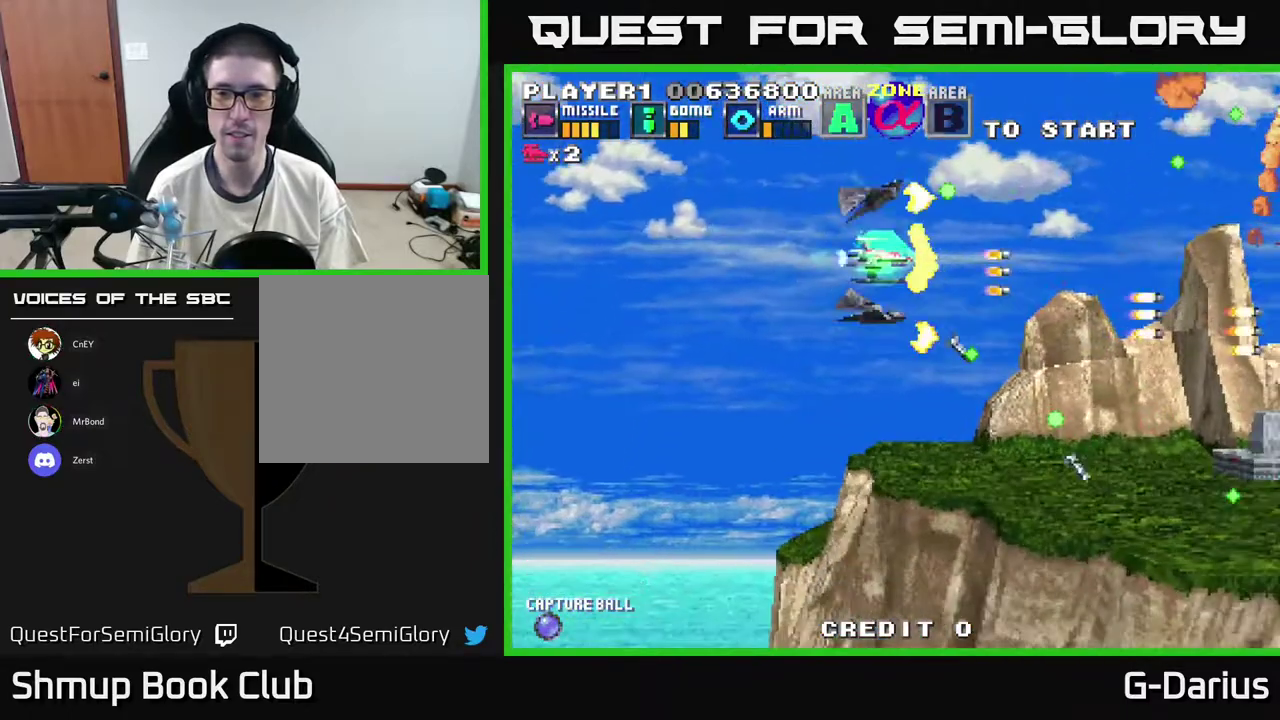
{"dt_ms": 400, "buttons": ["A", "DPAD_DOWN"], "right_stick": "center", "events": [[150, "DPAD_UP", "up"], [267, "DPAD_DOWN", "down"], [317, "DPAD_LEFT", "up"]]}
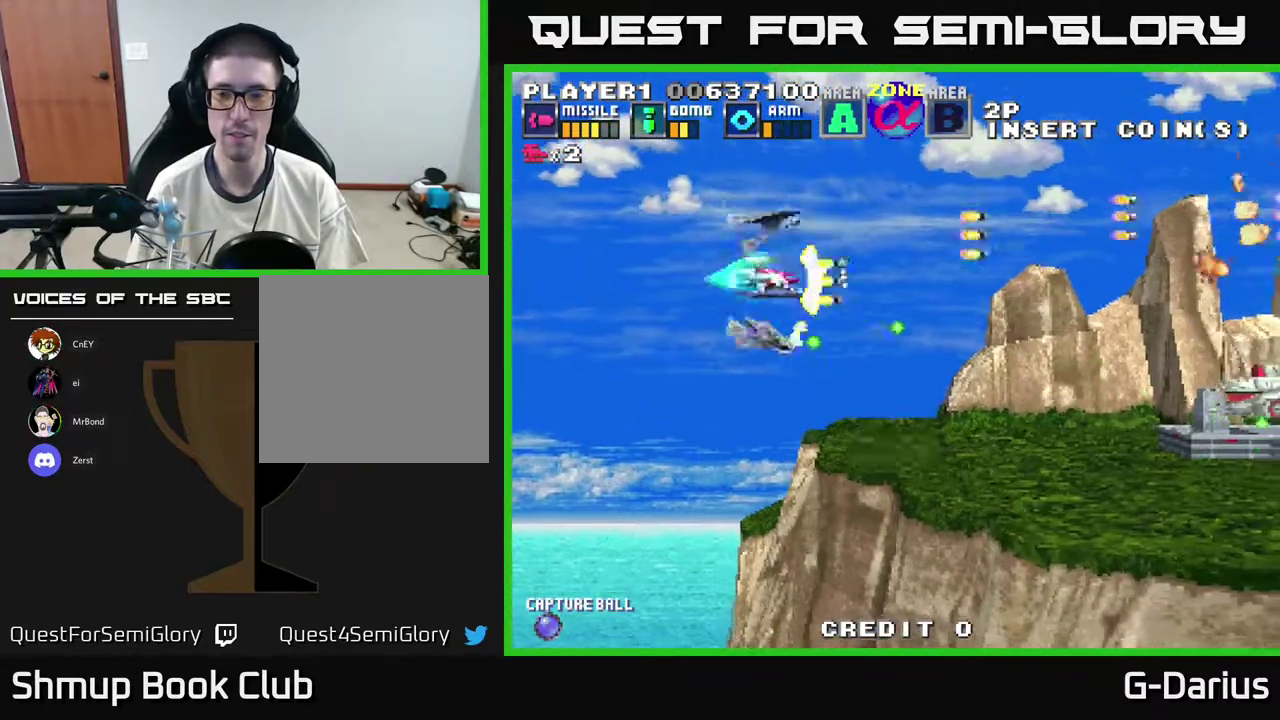
{"dt_ms": 400, "buttons": ["A", "DPAD_DOWN"], "right_stick": "center", "events": []}
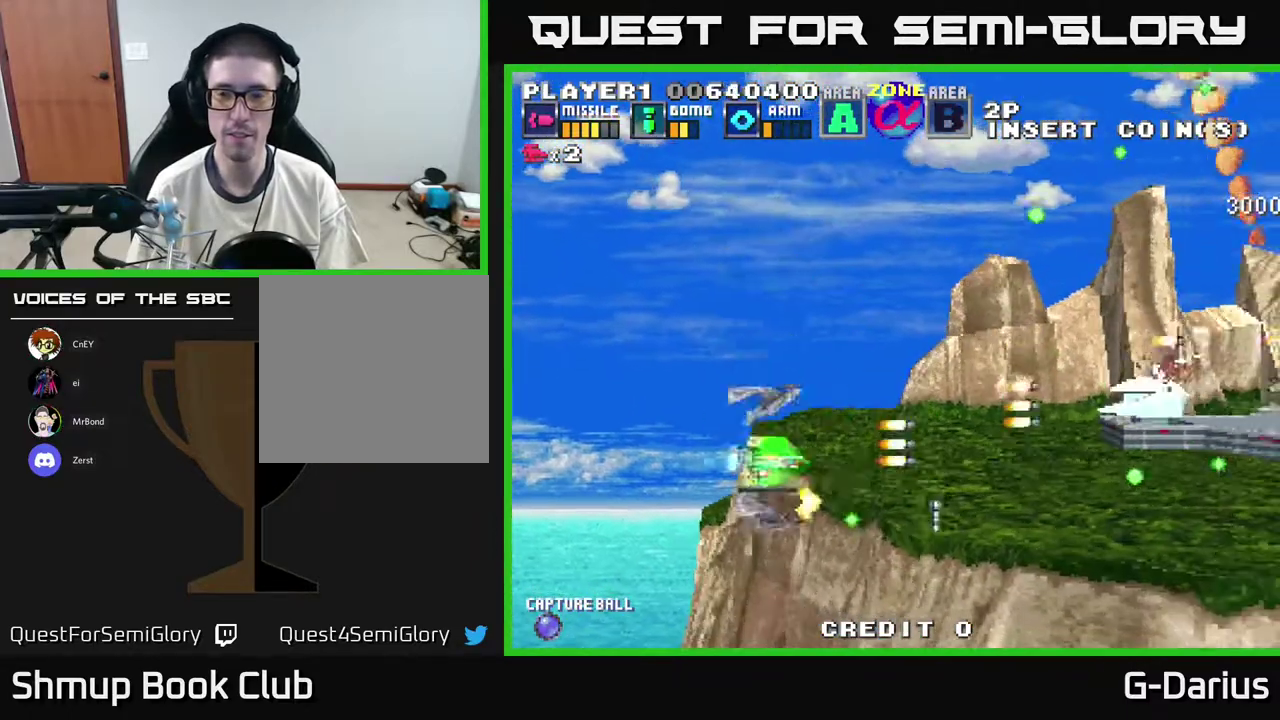
{"dt_ms": 700, "buttons": ["A"], "right_stick": "center", "events": [[33, "DPAD_DOWN", "up"], [67, "DPAD_UP", "down"], [200, "DPAD_UP", "up"], [550, "DPAD_LEFT", "down"], [550, "DPAD_UP", "down"], [633, "DPAD_UP", "up"], [650, "DPAD_LEFT", "up"]]}
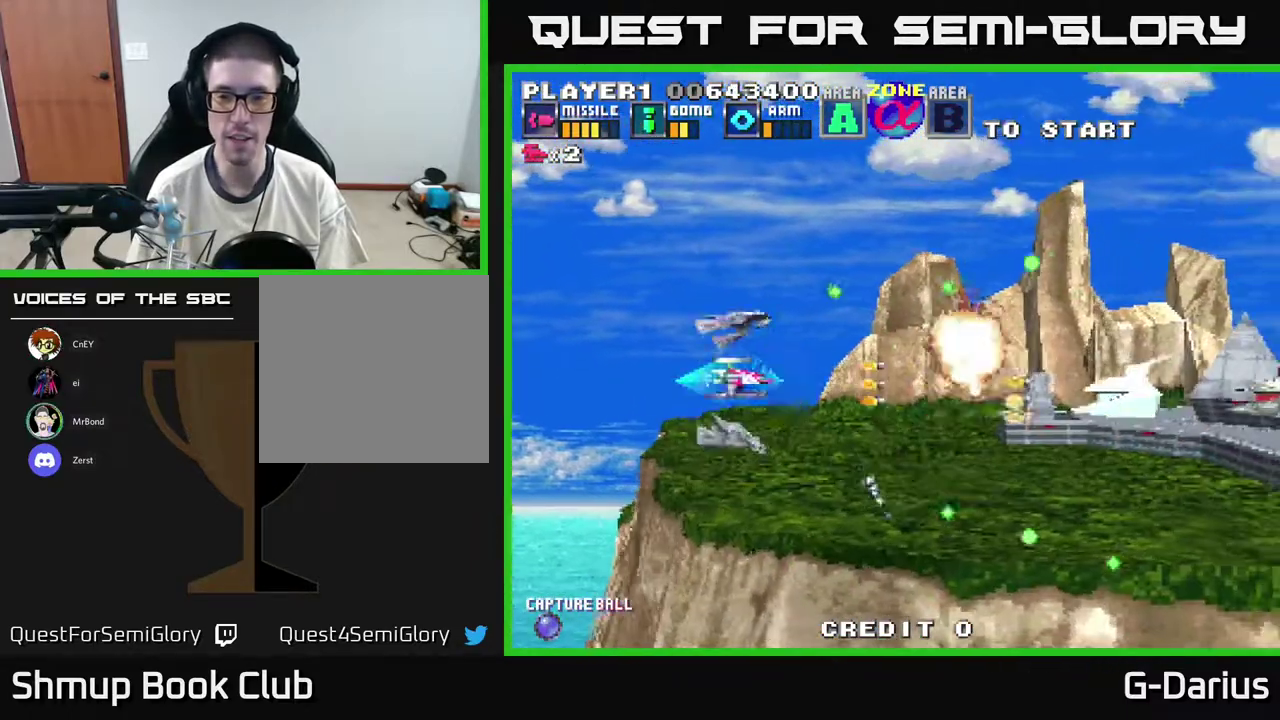
{"dt_ms": 300, "buttons": ["A", "DPAD_LEFT"], "right_stick": "center", "events": [[233, "DPAD_LEFT", "down"]]}
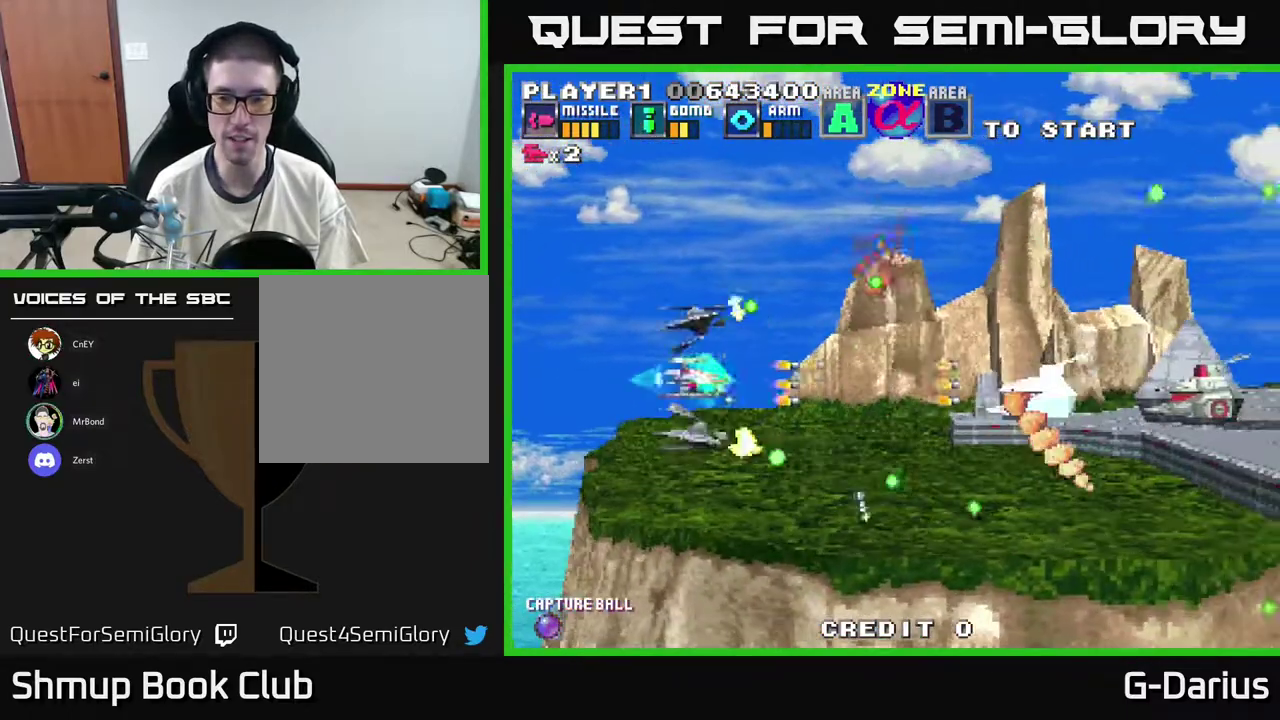
{"dt_ms": 500, "buttons": ["A"], "right_stick": "center", "events": [[133, "DPAD_LEFT", "up"]]}
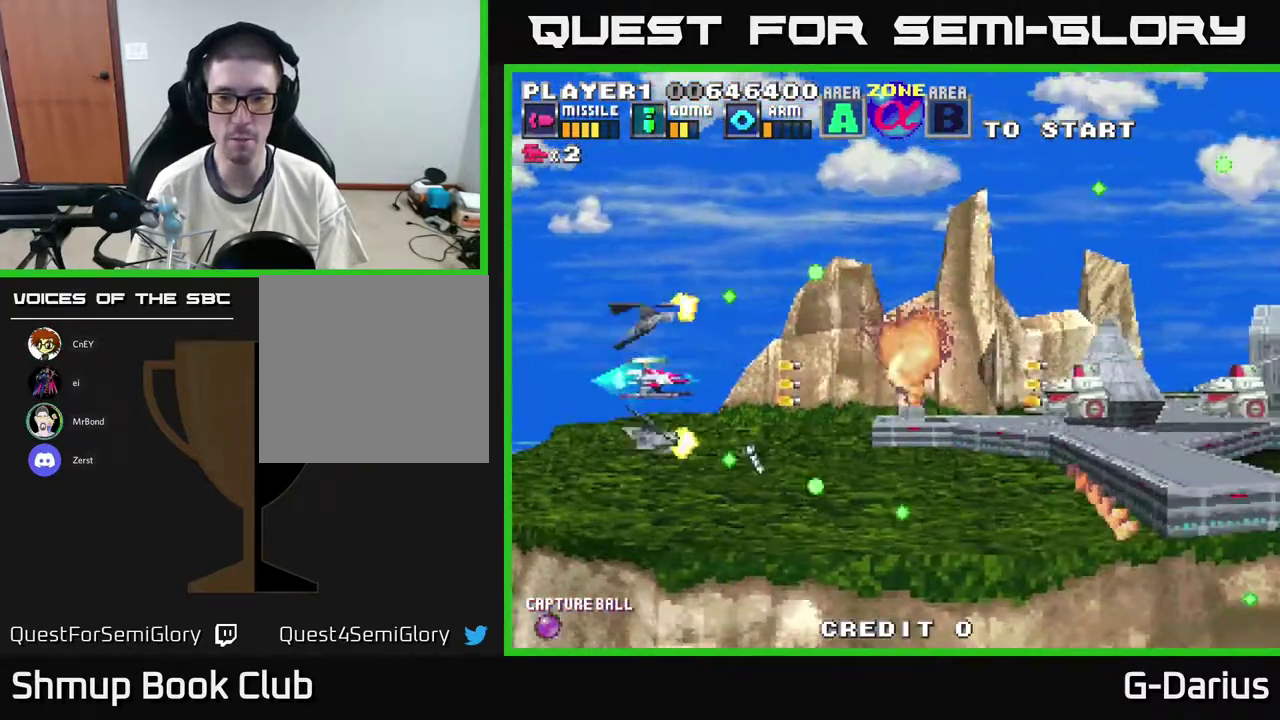
{"dt_ms": 500, "buttons": ["A"], "right_stick": "center", "events": []}
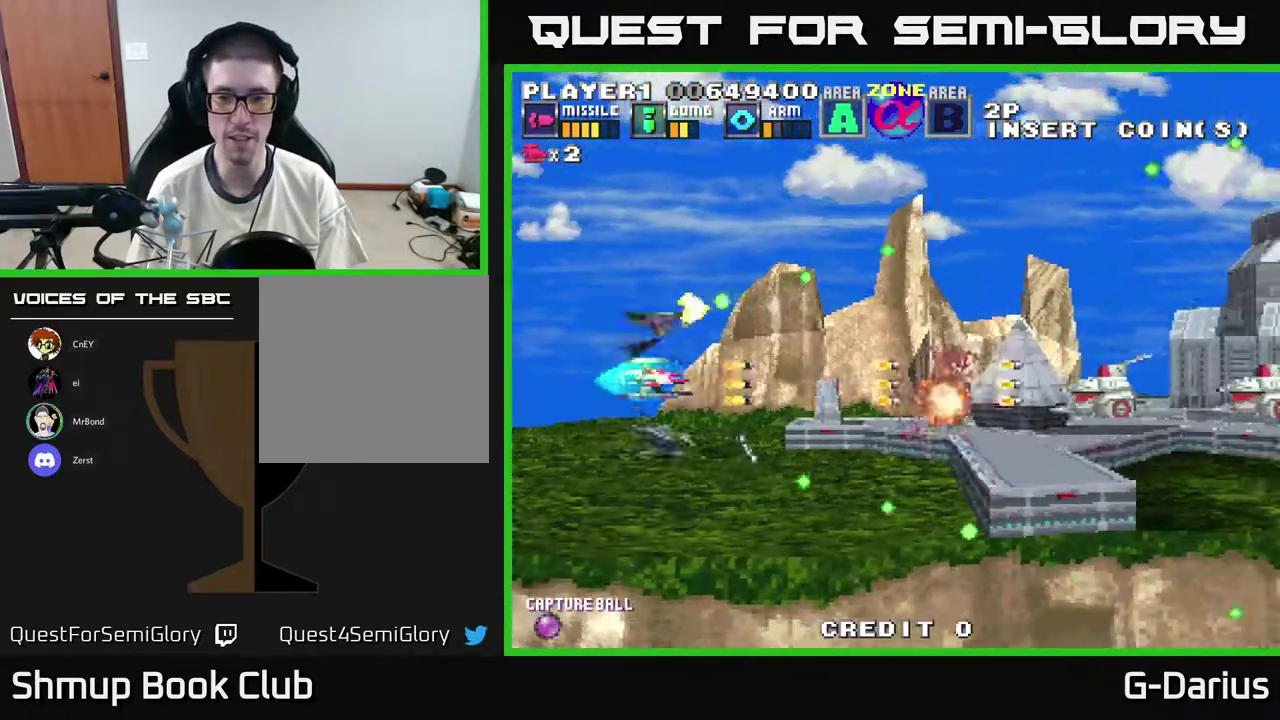
{"dt_ms": 500, "buttons": ["A"], "right_stick": "center", "events": []}
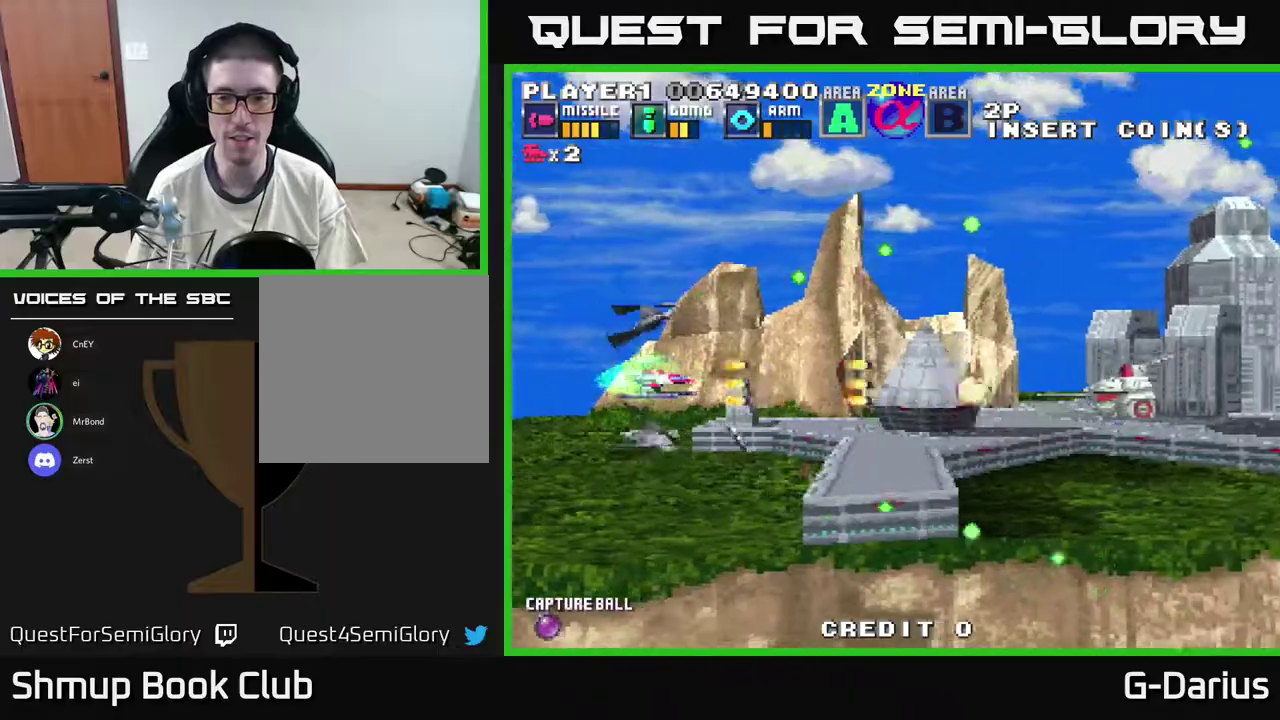
{"dt_ms": 500, "buttons": ["A"], "right_stick": "center", "events": []}
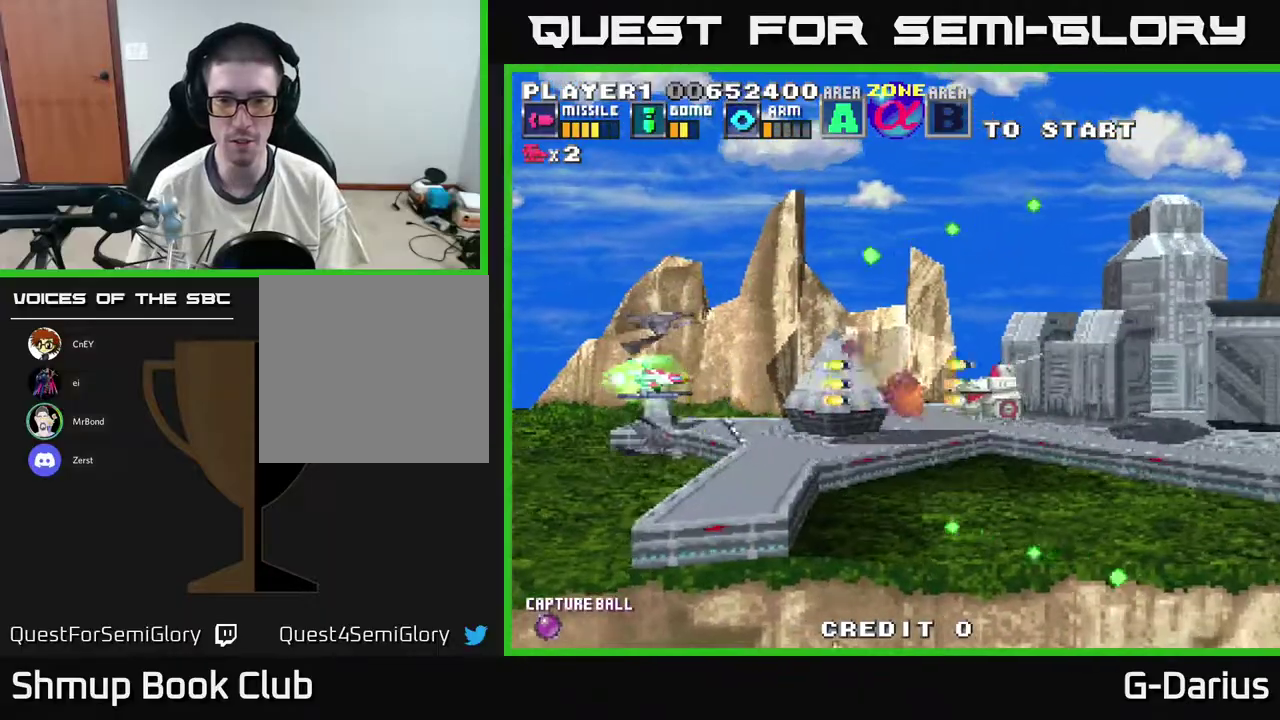
{"dt_ms": 700, "buttons": ["A"], "right_stick": "center", "events": [[533, "DPAD_UP", "down"], [567, "DPAD_LEFT", "down"], [650, "DPAD_UP", "up"], [667, "DPAD_LEFT", "up"]]}
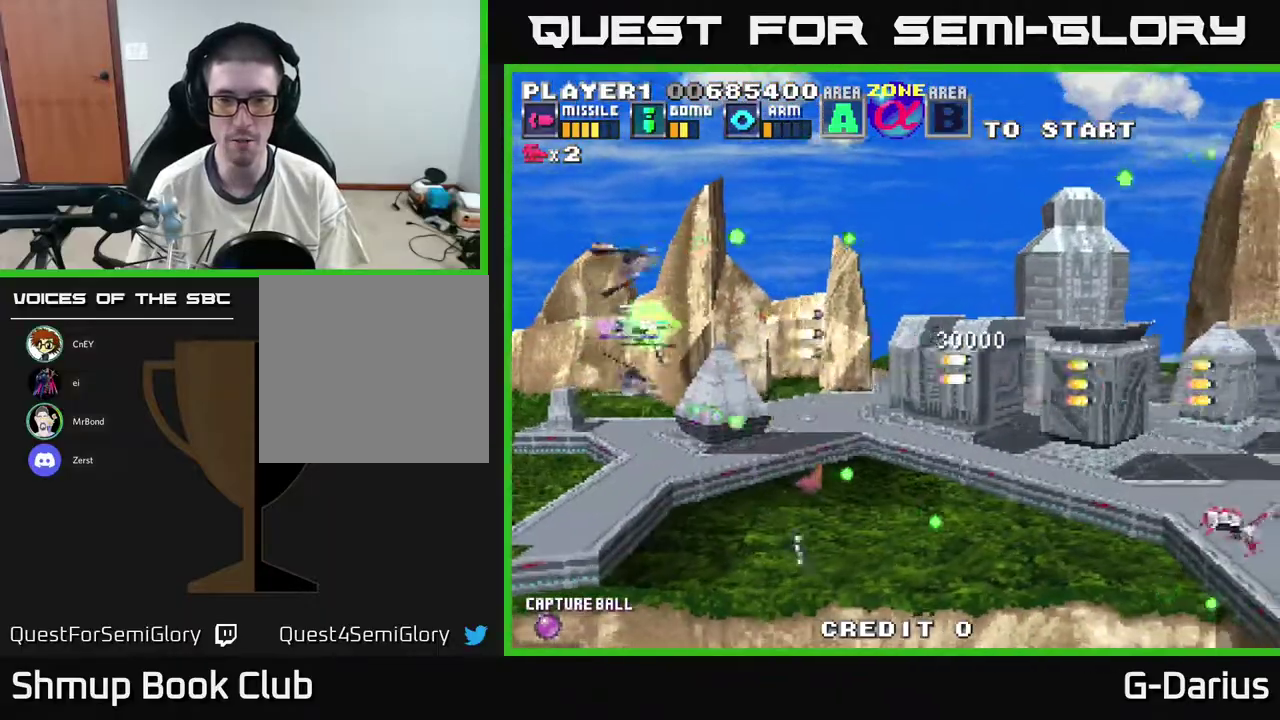
{"dt_ms": 300, "buttons": ["A", "DPAD_DOWN"], "right_stick": "center", "events": [[250, "DPAD_DOWN", "down"]]}
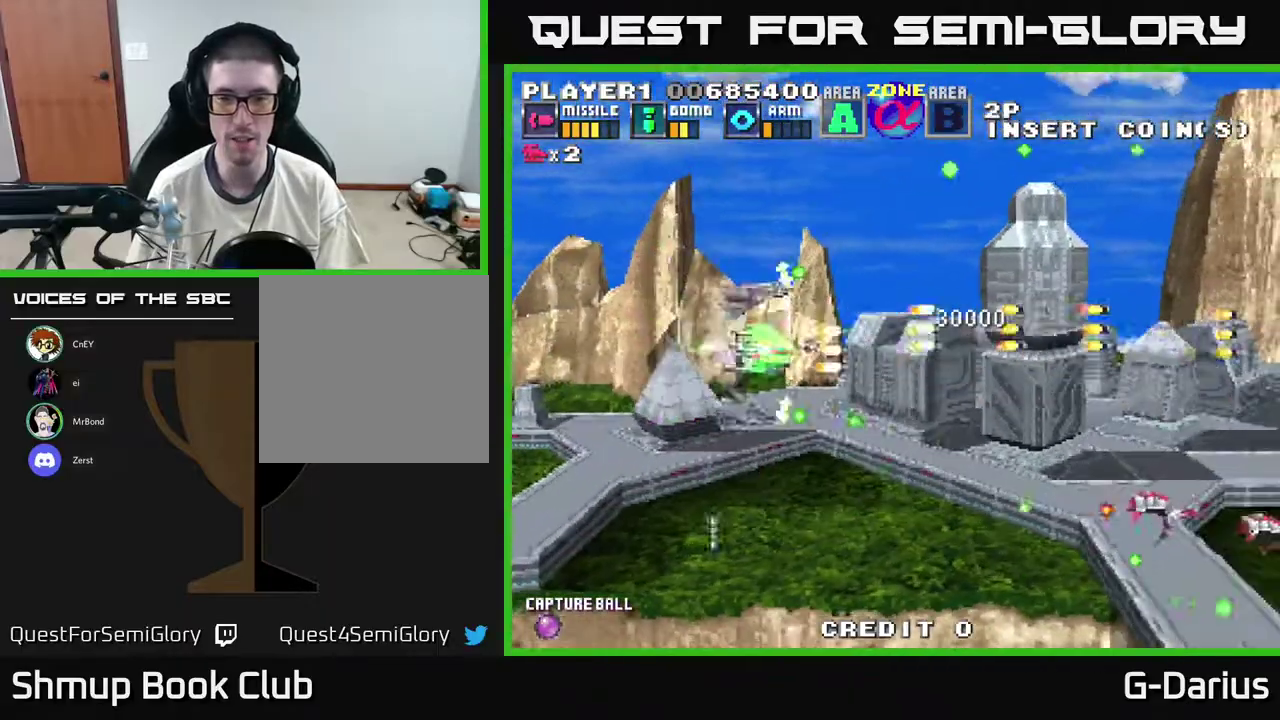
{"dt_ms": 600, "buttons": ["A", "DPAD_LEFT"], "right_stick": "center", "events": [[400, "DPAD_LEFT", "down"], [550, "DPAD_DOWN", "up"]]}
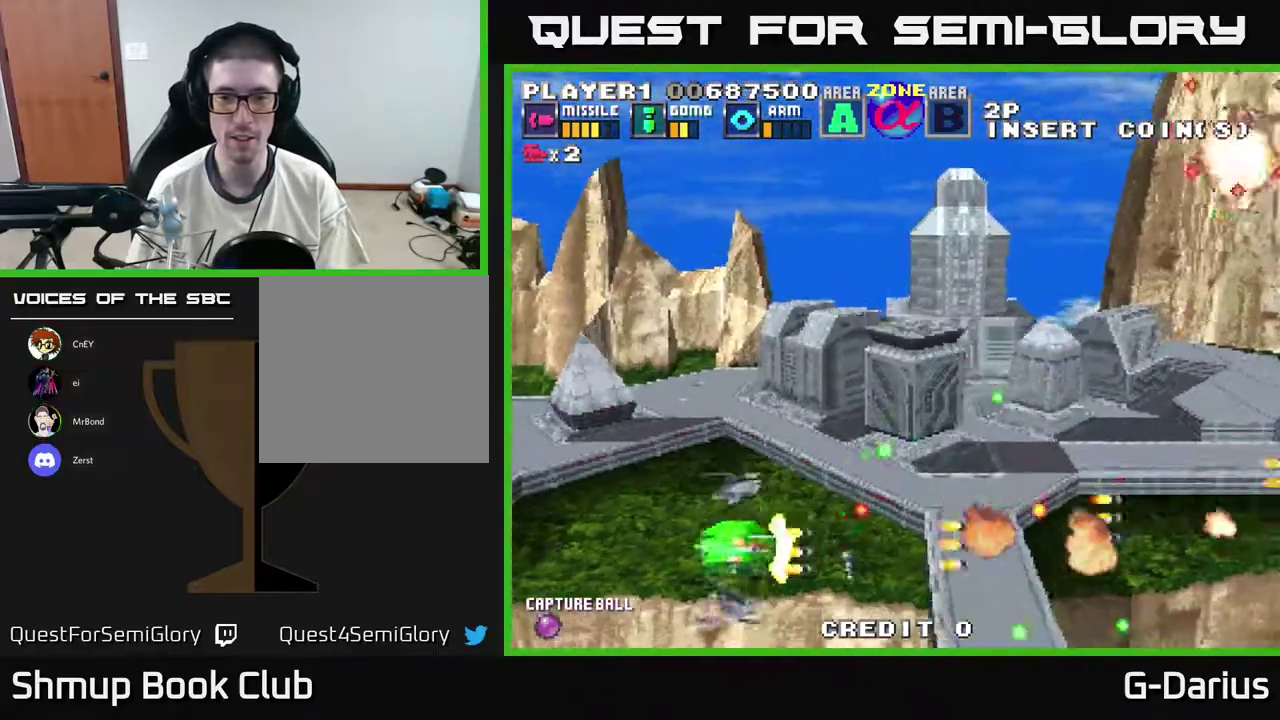
{"dt_ms": 400, "buttons": ["A", "DPAD_UP"], "right_stick": "center", "events": [[83, "DPAD_UP", "down"], [200, "DPAD_LEFT", "up"]]}
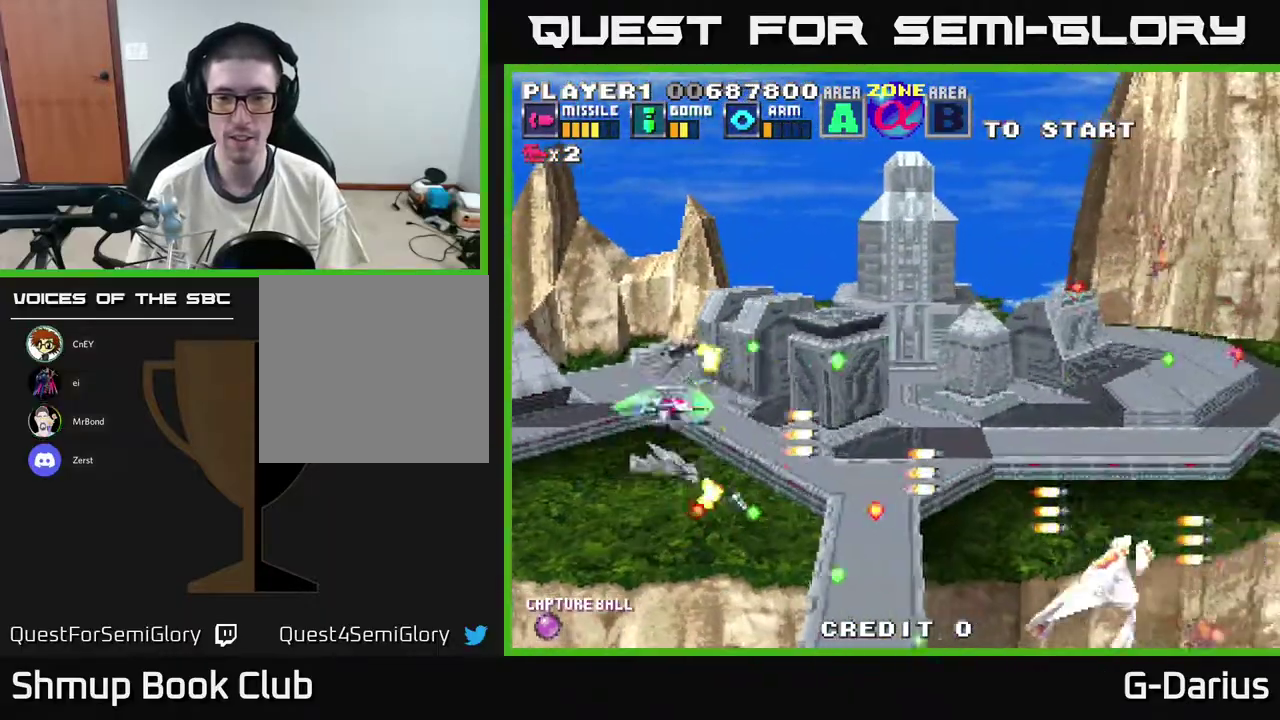
{"dt_ms": 300, "buttons": ["A", "DPAD_UP"], "right_stick": "center", "events": []}